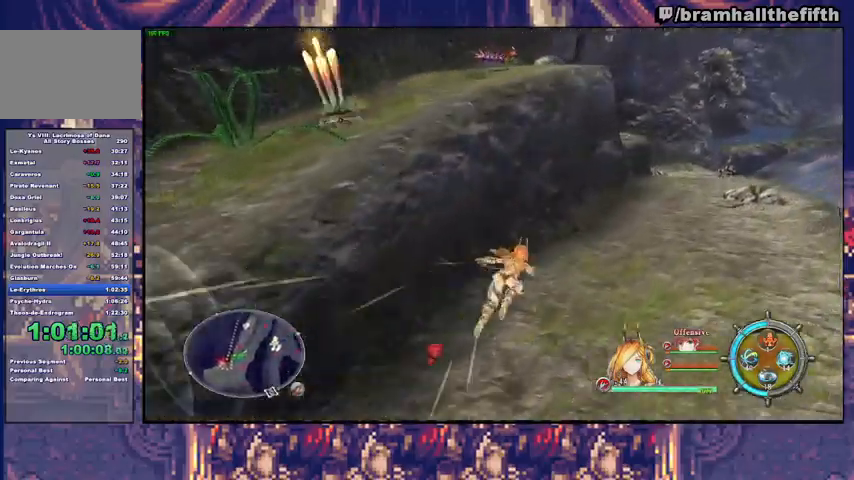
Gameplay with a controller (PlayStation layout); each line is a JSON object with the inputs held at the frame after it. "events" lists button and stick changes between this image and that frame as [ms after this image, input, new state], when the widget could be followed in between. Not read: L1 L2.
{"buttons": [], "left_stick": "up", "right_stick": "center", "events": [[67, "left_stick", "up"], [100, "right_stick", "down-right"], [267, "right_stick", "center"], [367, "TRIANGLE", "down"], [433, "TRIANGLE", "up"]]}
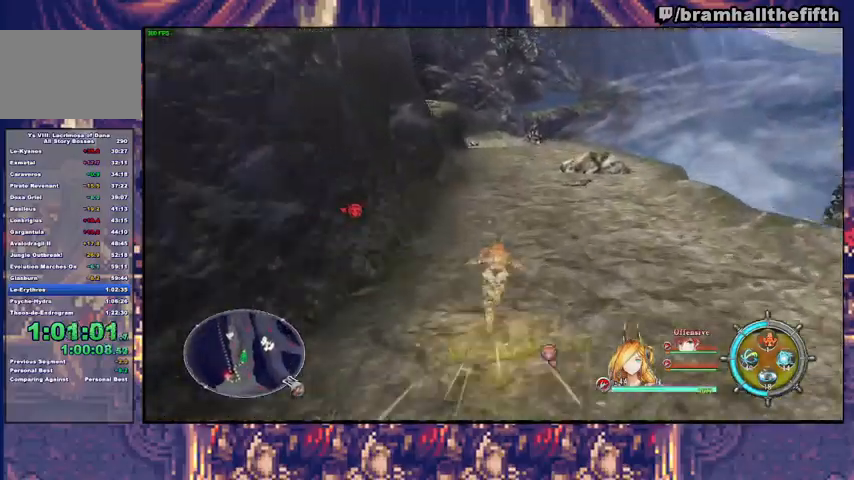
{"buttons": [], "left_stick": "up", "right_stick": "center", "events": [[300, "TRIANGLE", "down"], [367, "TRIANGLE", "up"]]}
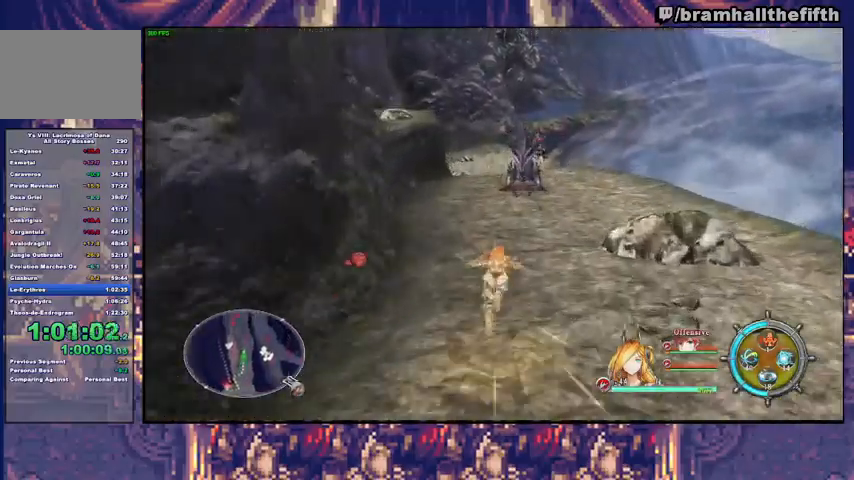
{"buttons": [], "left_stick": "up", "right_stick": "center", "events": []}
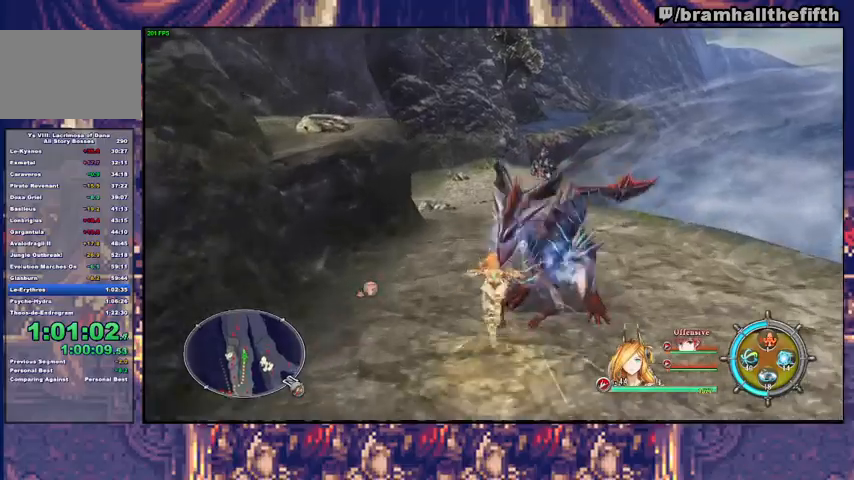
{"buttons": [], "left_stick": "up", "right_stick": "center", "events": []}
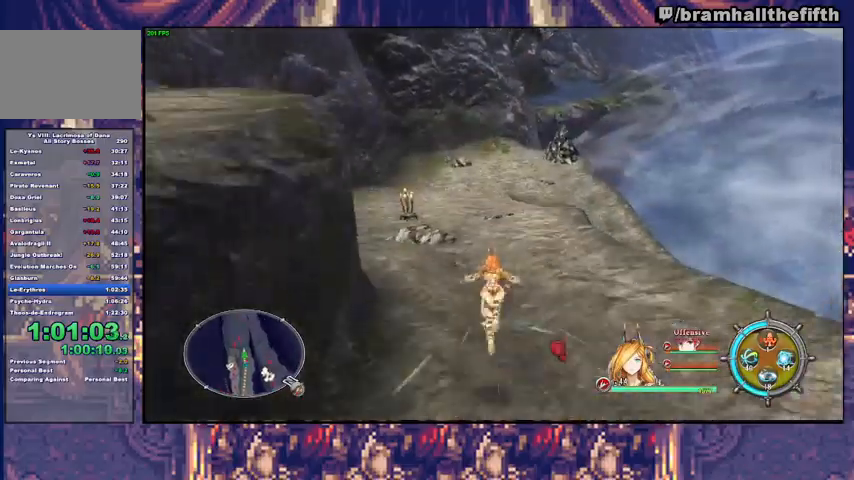
{"buttons": [], "left_stick": "up", "right_stick": "center", "events": [[267, "TRIANGLE", "down"], [333, "TRIANGLE", "up"]]}
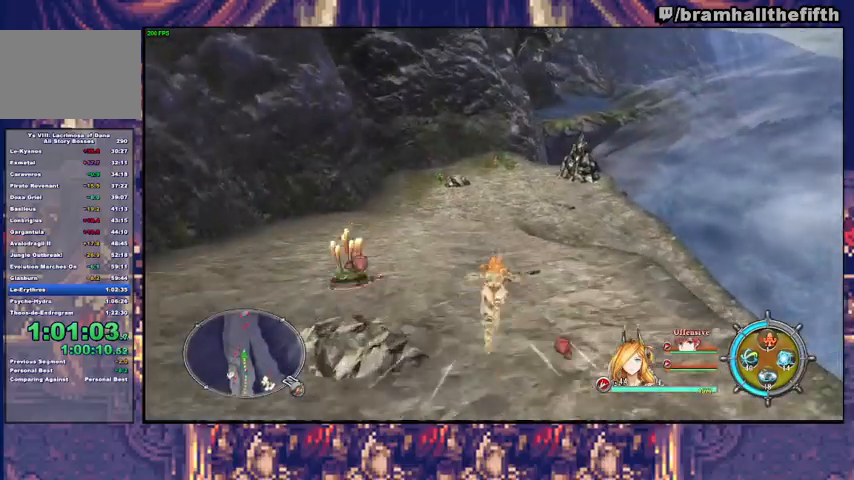
{"buttons": [], "left_stick": "up", "right_stick": "center", "events": [[367, "TRIANGLE", "down"], [433, "TRIANGLE", "up"]]}
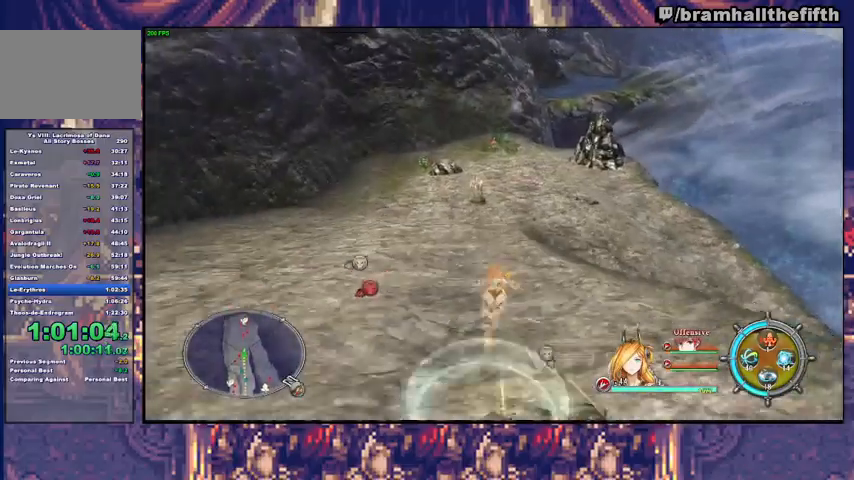
{"buttons": ["TRIANGLE"], "left_stick": "up", "right_stick": "center", "events": [[500, "TRIANGLE", "down"]]}
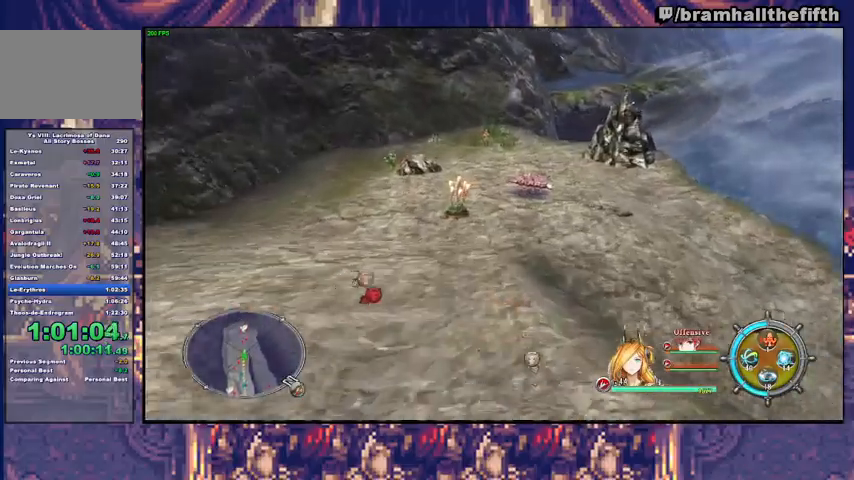
{"buttons": [], "left_stick": "down-right", "right_stick": "center", "events": [[67, "TRIANGLE", "up"], [267, "left_stick", "up-right"], [467, "left_stick", "down-right"]]}
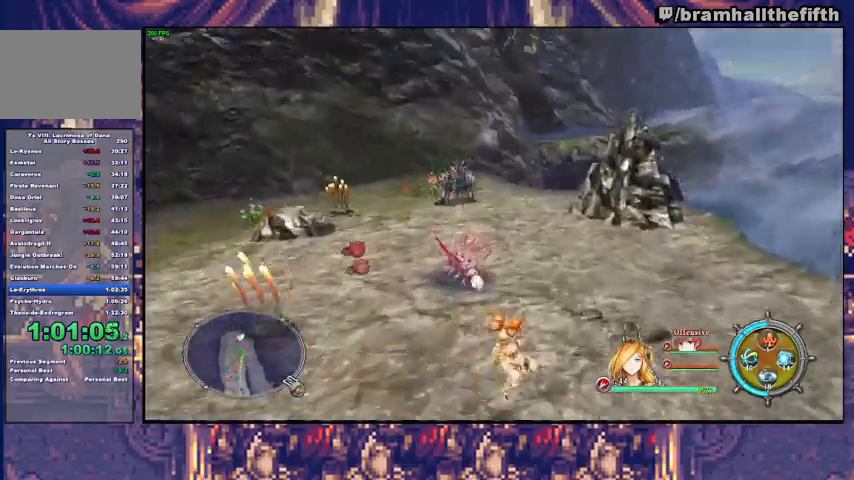
{"buttons": [], "left_stick": "up-right", "right_stick": "center", "events": [[200, "TRIANGLE", "down"], [300, "TRIANGLE", "up"], [400, "CROSS", "down"], [433, "CROSS", "up"], [500, "left_stick", "up-right"]]}
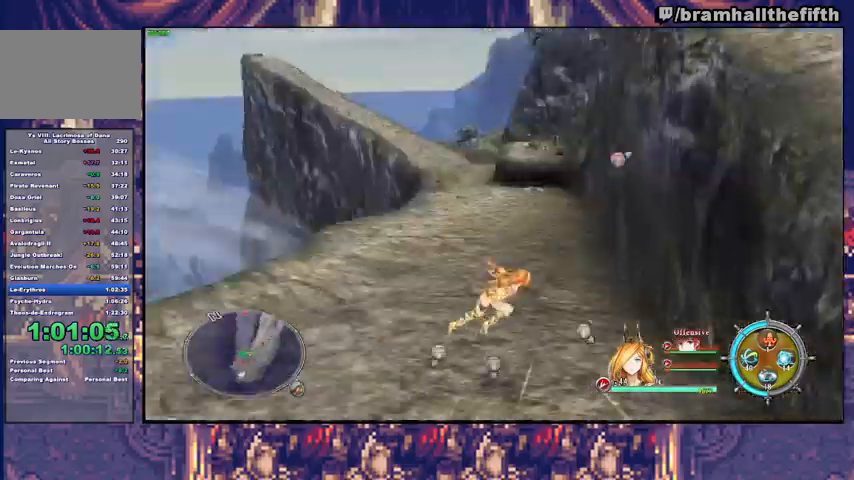
{"buttons": [], "left_stick": "up", "right_stick": "center", "events": [[200, "TRIANGLE", "down"], [267, "TRIANGLE", "up"], [300, "left_stick", "up"]]}
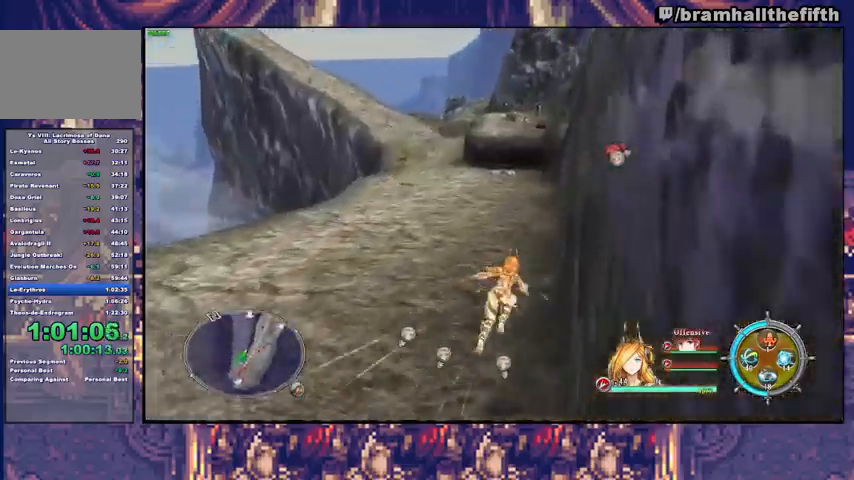
{"buttons": [], "left_stick": "up", "right_stick": "center", "events": [[33, "right_stick", "down"], [133, "right_stick", "center"]]}
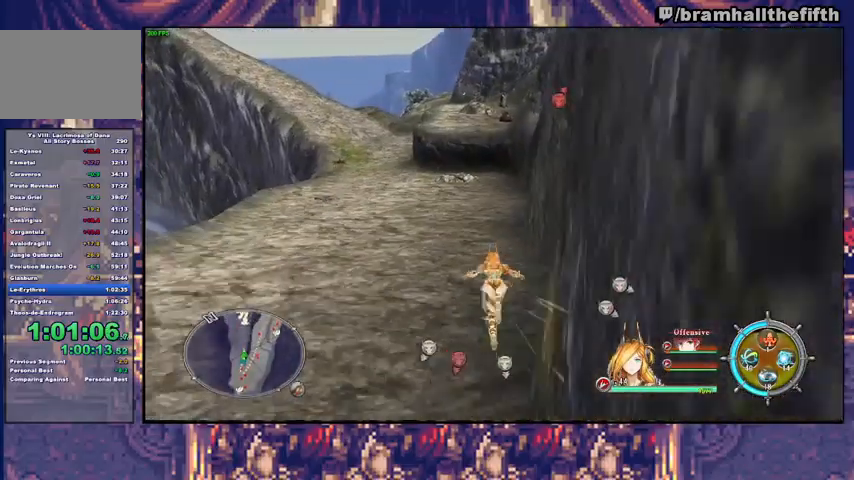
{"buttons": [], "left_stick": "up", "right_stick": "center", "events": []}
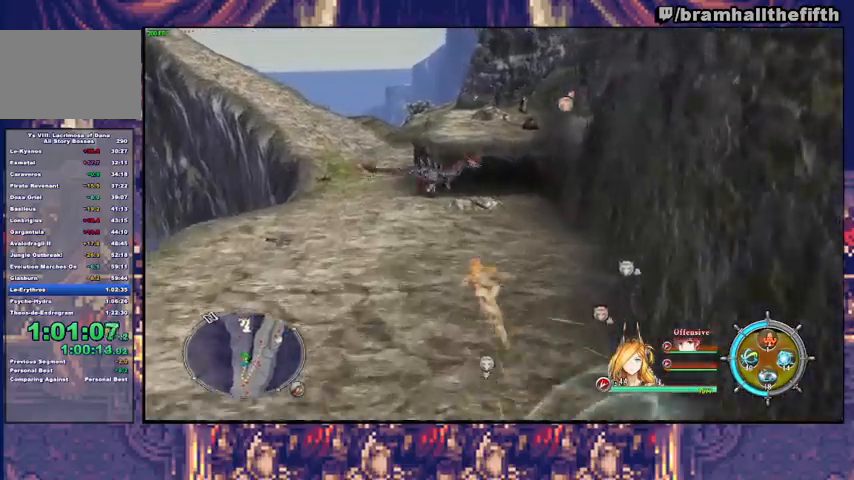
{"buttons": [], "left_stick": "up", "right_stick": "center", "events": [[367, "TRIANGLE", "down"], [433, "TRIANGLE", "up"]]}
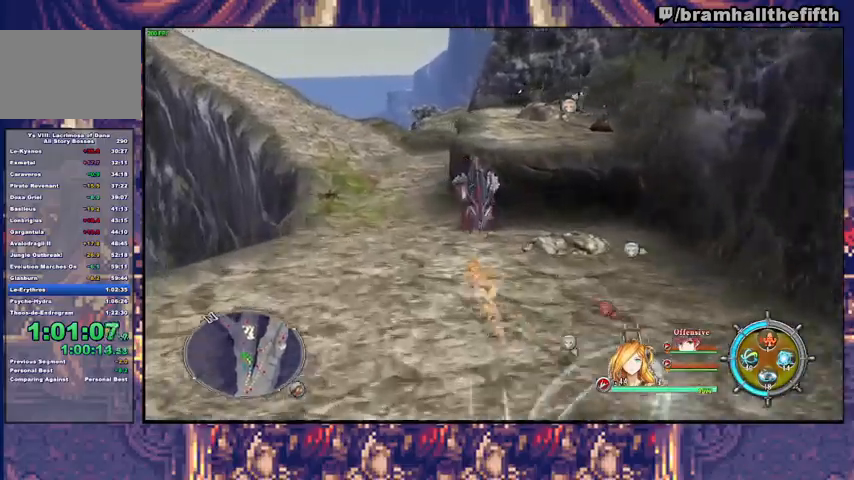
{"buttons": [], "left_stick": "up", "right_stick": "center", "events": [[367, "TRIANGLE", "down"], [433, "TRIANGLE", "up"]]}
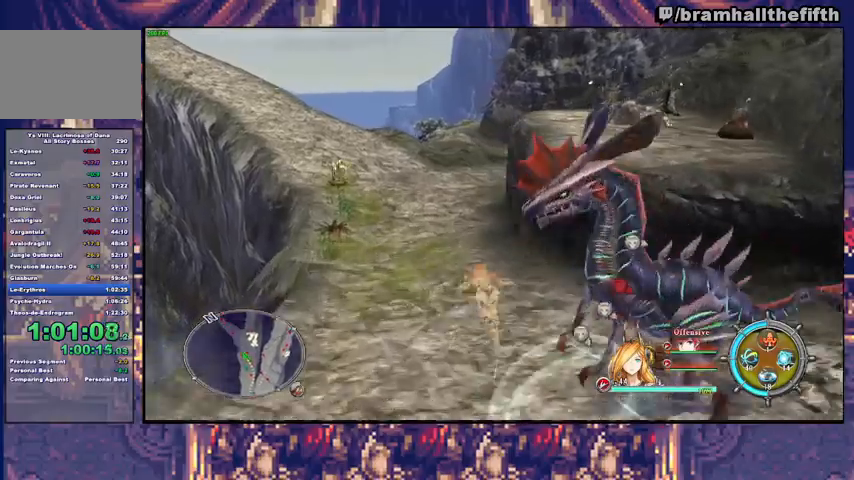
{"buttons": [], "left_stick": "up", "right_stick": "center", "events": [[367, "TRIANGLE", "down"], [433, "TRIANGLE", "up"]]}
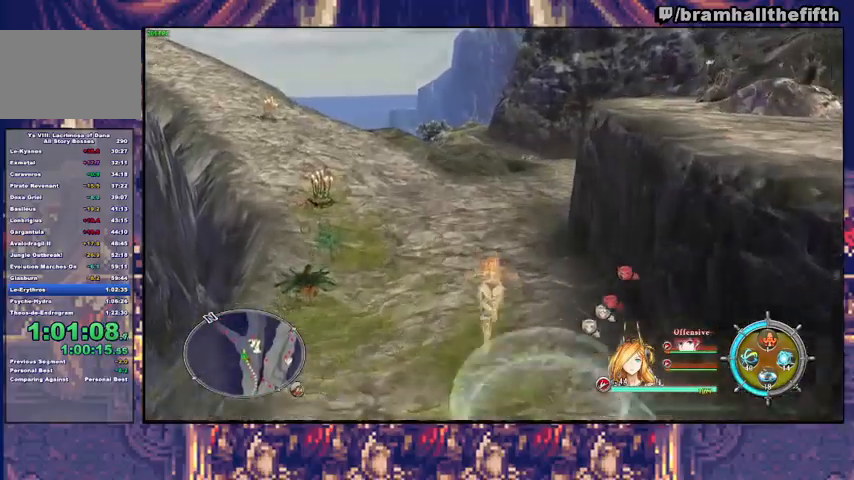
{"buttons": [], "left_stick": "up", "right_stick": "center", "events": [[433, "TRIANGLE", "down"], [500, "TRIANGLE", "up"]]}
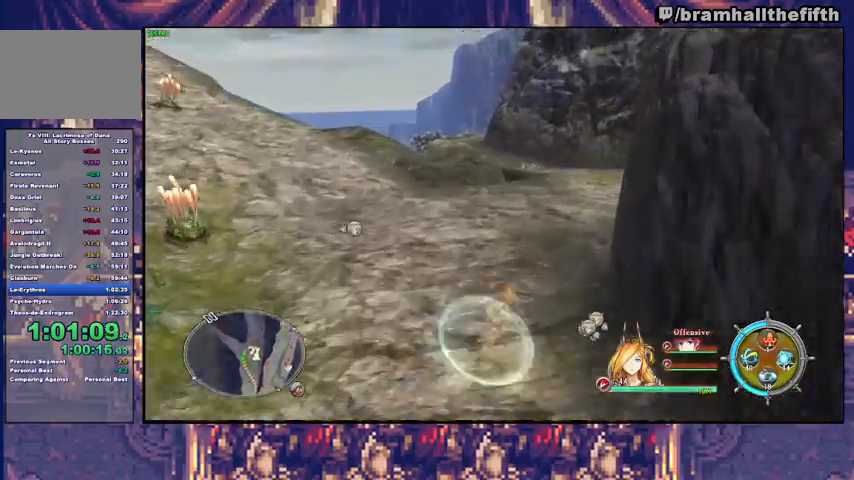
{"buttons": [], "left_stick": "up", "right_stick": "center", "events": [[400, "TRIANGLE", "down"], [467, "TRIANGLE", "up"]]}
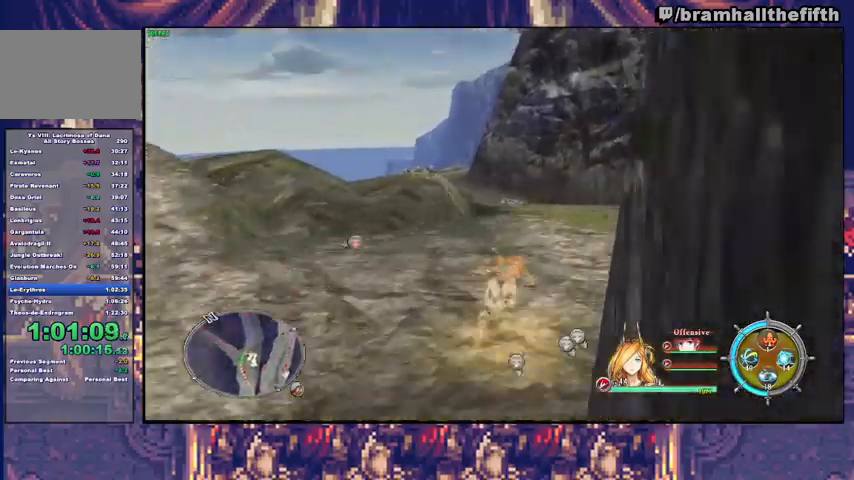
{"buttons": [], "left_stick": "up", "right_stick": "center", "events": [[333, "TRIANGLE", "down"], [400, "TRIANGLE", "up"]]}
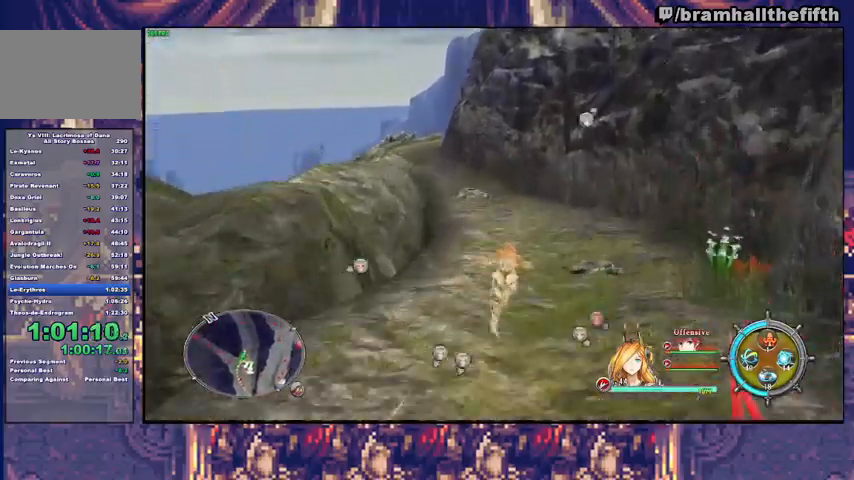
{"buttons": [], "left_stick": "up", "right_stick": "center", "events": [[300, "TRIANGLE", "down"], [400, "TRIANGLE", "up"]]}
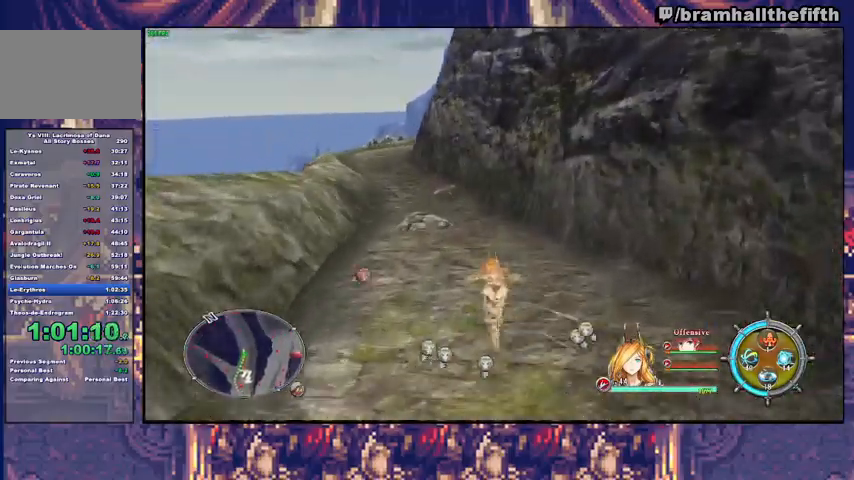
{"buttons": [], "left_stick": "up", "right_stick": "center", "events": []}
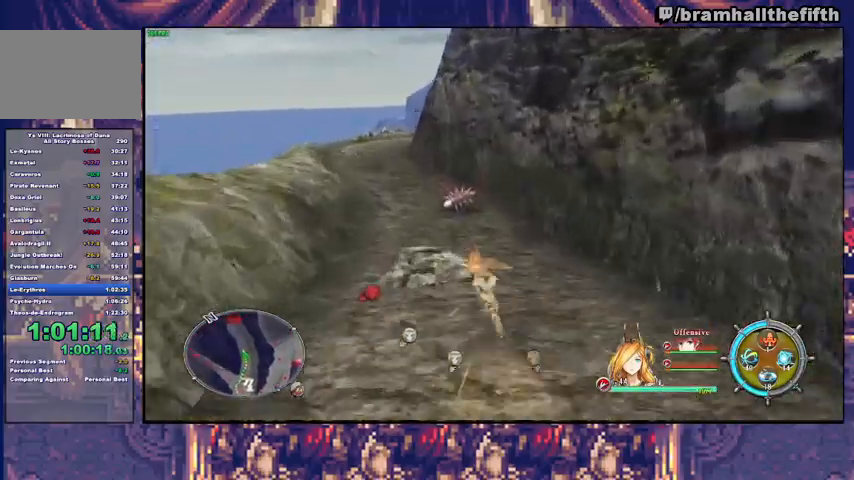
{"buttons": [], "left_stick": "up", "right_stick": "center", "events": [[367, "TRIANGLE", "down"], [467, "TRIANGLE", "up"]]}
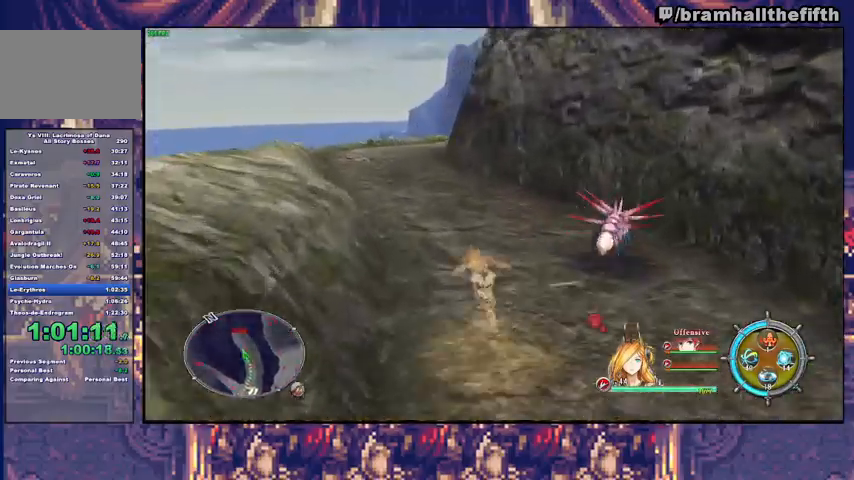
{"buttons": [], "left_stick": "up", "right_stick": "center", "events": [[367, "TRIANGLE", "down"], [433, "TRIANGLE", "up"]]}
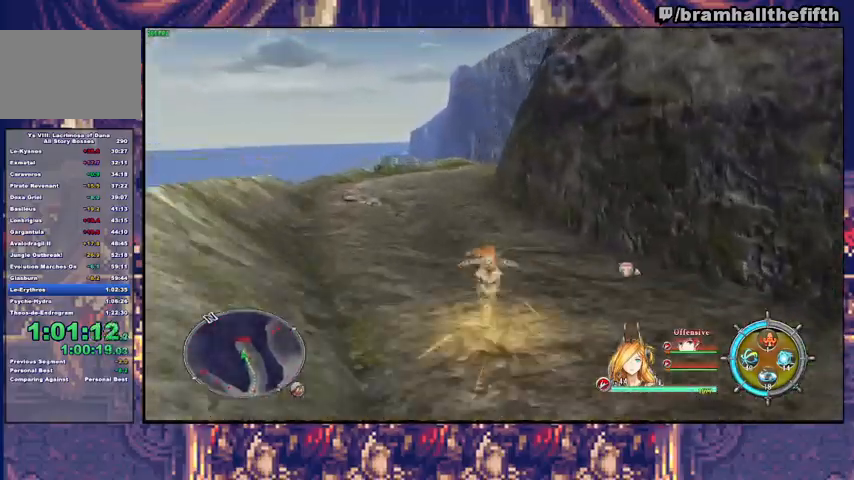
{"buttons": [], "left_stick": "up", "right_stick": "center", "events": [[333, "TRIANGLE", "down"], [400, "TRIANGLE", "up"]]}
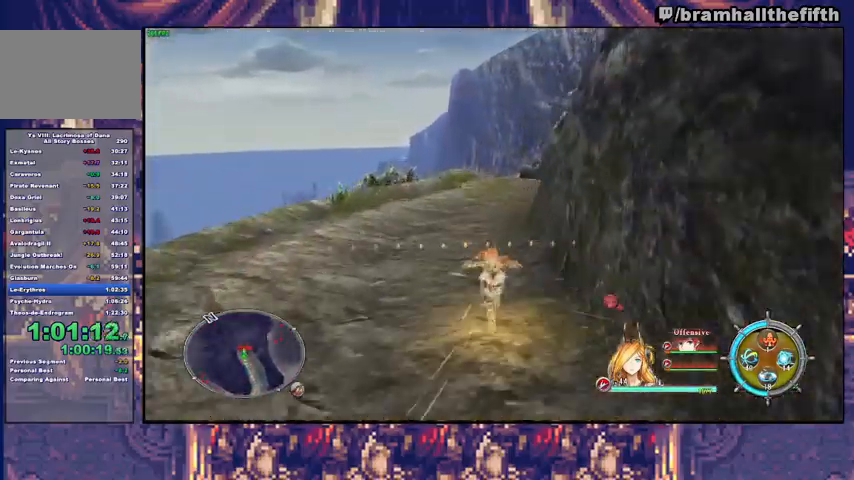
{"buttons": [], "left_stick": "up", "right_stick": "center", "events": [[267, "TRIANGLE", "down"], [333, "TRIANGLE", "up"]]}
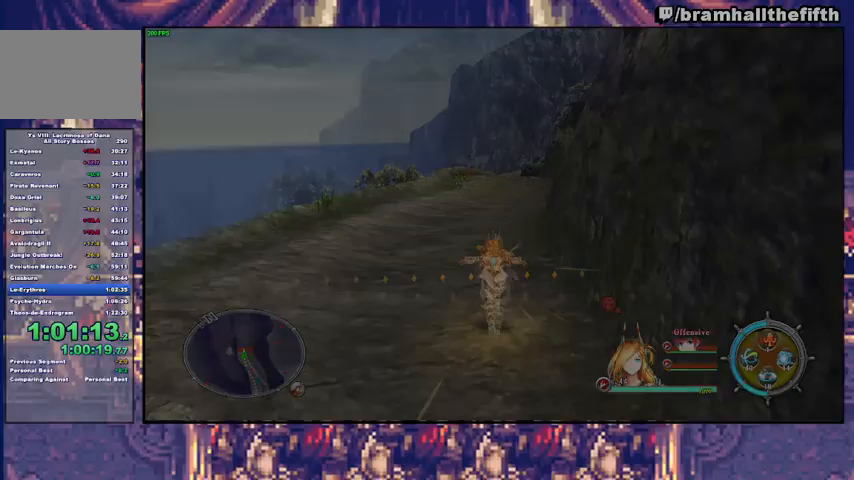
{"buttons": [], "left_stick": "up", "right_stick": "center", "events": []}
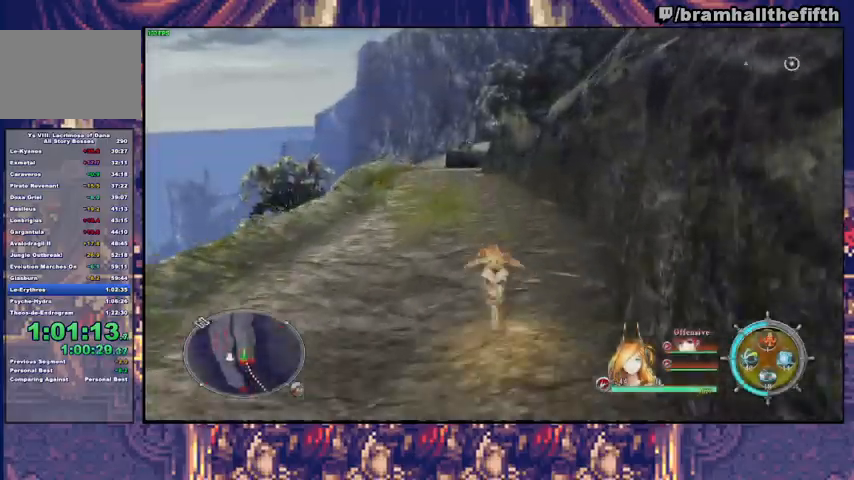
{"buttons": [], "left_stick": "up", "right_stick": "center", "events": [[300, "TRIANGLE", "down"], [367, "TRIANGLE", "up"]]}
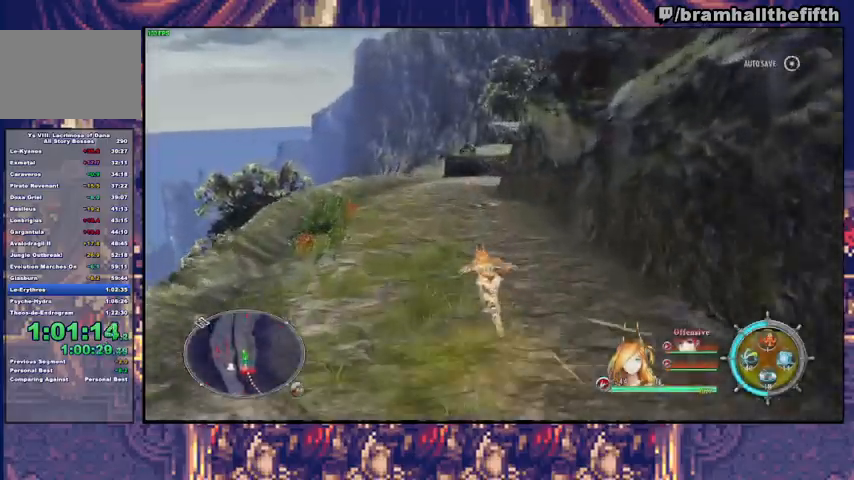
{"buttons": [], "left_stick": "up", "right_stick": "center", "events": [[233, "TRIANGLE", "down"], [300, "TRIANGLE", "up"]]}
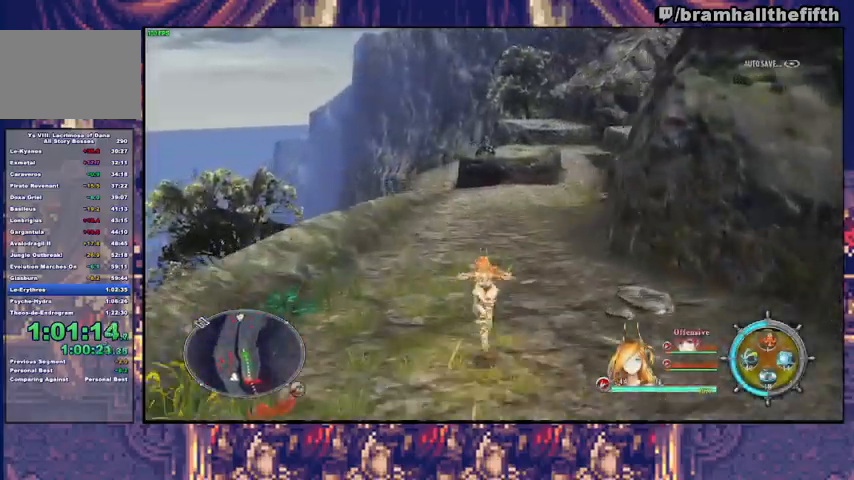
{"buttons": [], "left_stick": "up", "right_stick": "center", "events": [[200, "TRIANGLE", "down"], [267, "TRIANGLE", "up"]]}
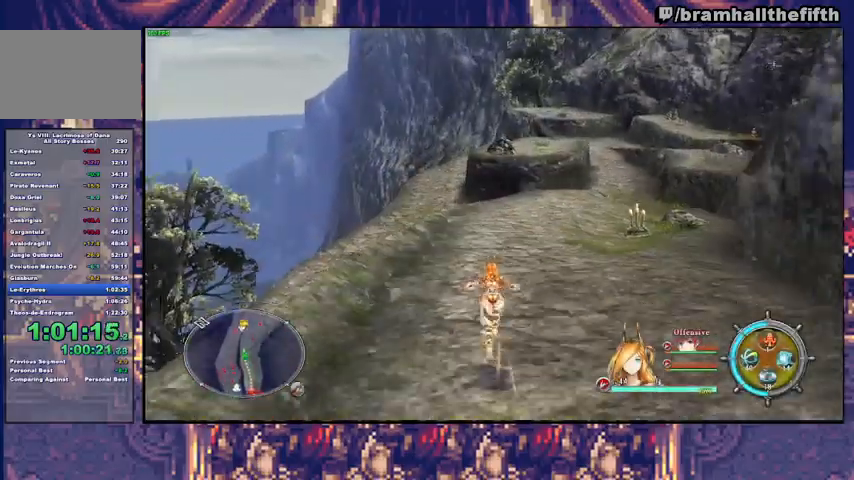
{"buttons": [], "left_stick": "up", "right_stick": "center", "events": [[167, "TRIANGLE", "down"], [267, "TRIANGLE", "up"]]}
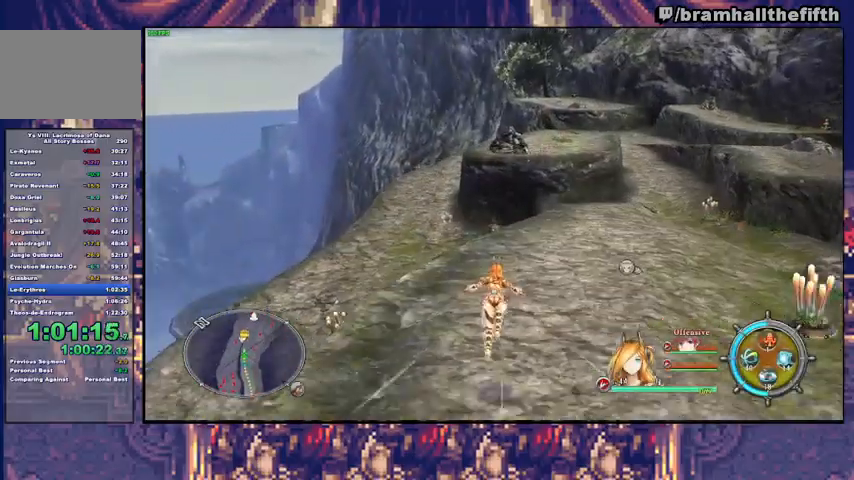
{"buttons": [], "left_stick": "up-left", "right_stick": "center", "events": [[233, "TRIANGLE", "down"], [300, "TRIANGLE", "up"], [367, "left_stick", "up-left"]]}
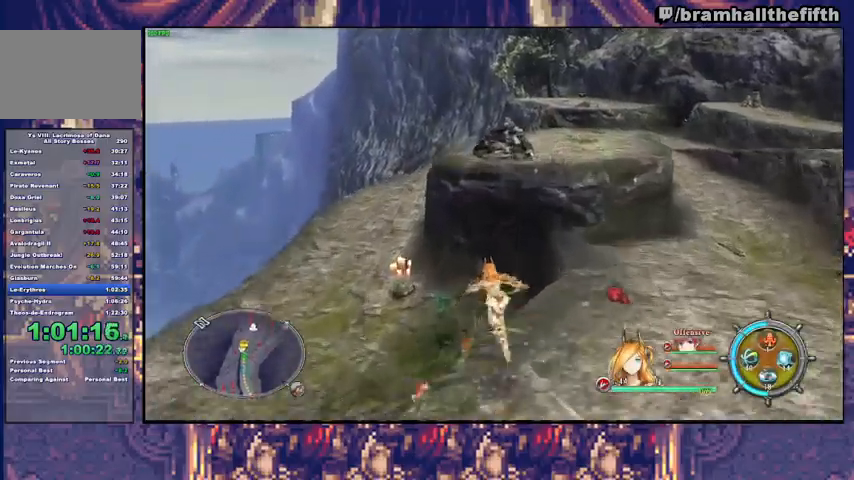
{"buttons": ["CROSS"], "left_stick": "down-left", "right_stick": "center", "events": [[33, "left_stick", "left"], [233, "TRIANGLE", "down"], [233, "left_stick", "down-left"], [300, "TRIANGLE", "up"], [433, "CROSS", "down"]]}